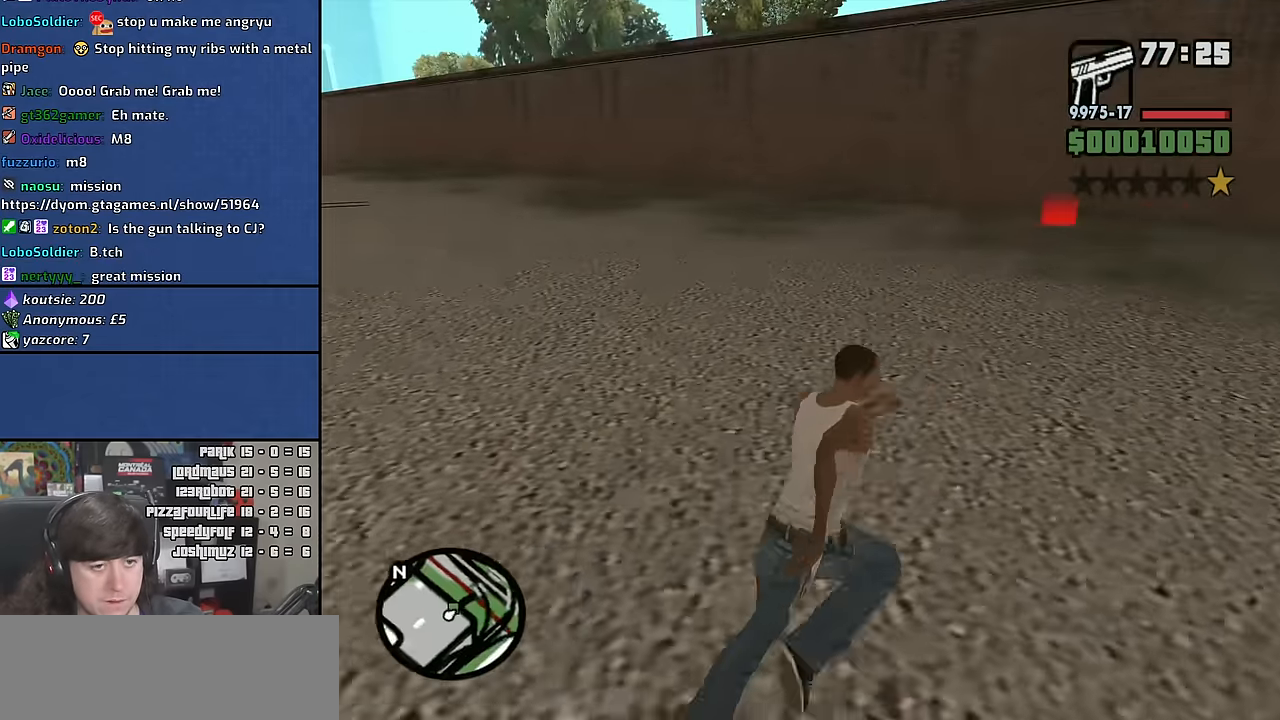
Gameplay with keyboard and mouse; each line is a JSON object with the keys and mouse buttons held at the frame after it. "events" lists presses ("down") and releases ("up") of "1", "2", "3", "4", "5", "6", "a", "alt", "b", "c", "ctrl", "d", "down", "e", "escape", "f", "f1", "f2", "f3", "g", "h", "left", "n", "num2", "q", "r", "right", "s", "shift", "space", "t", "tab", "up", "v", "w", "x", "y", "z", "mouse_wheel" and "mouse_right" between this image and that frame as [ms after this image, input, new state], when the widget could be followed in between. "mouse_wheel", "mouse_right" = the "wheel", "right" buttons of the "mouse" list. No other keys are recorded. "wheel" means that the mouse wheel is clicked or scrolled. Mouse movement is not recorded. Not read: other_keys.
{"keys": ["w"], "mouse": [], "events": [[17, "space", "down"], [117, "space", "up"], [183, "d", "up"], [217, "space", "down"], [283, "space", "up"], [400, "space", "down"], [467, "space", "up"]]}
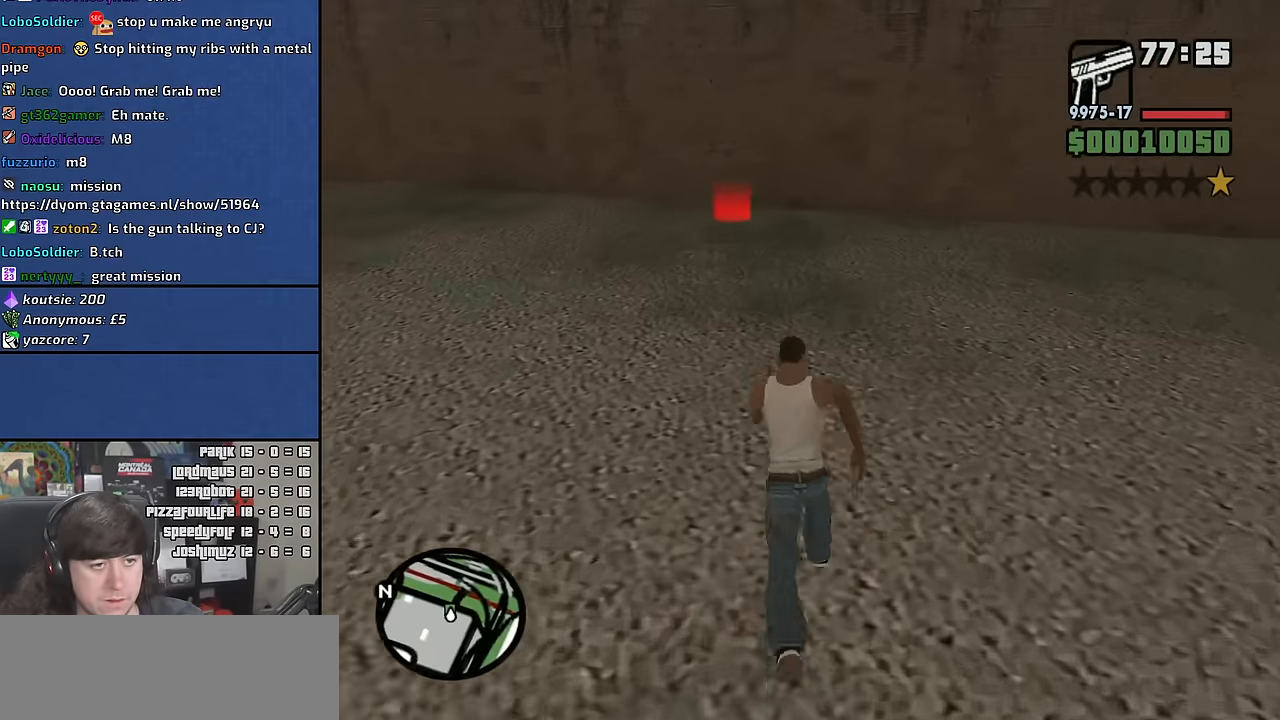
{"keys": ["space", "w"], "mouse": [], "events": [[83, "space", "down"], [150, "space", "up"], [267, "space", "down"], [333, "space", "up"], [467, "space", "down"]]}
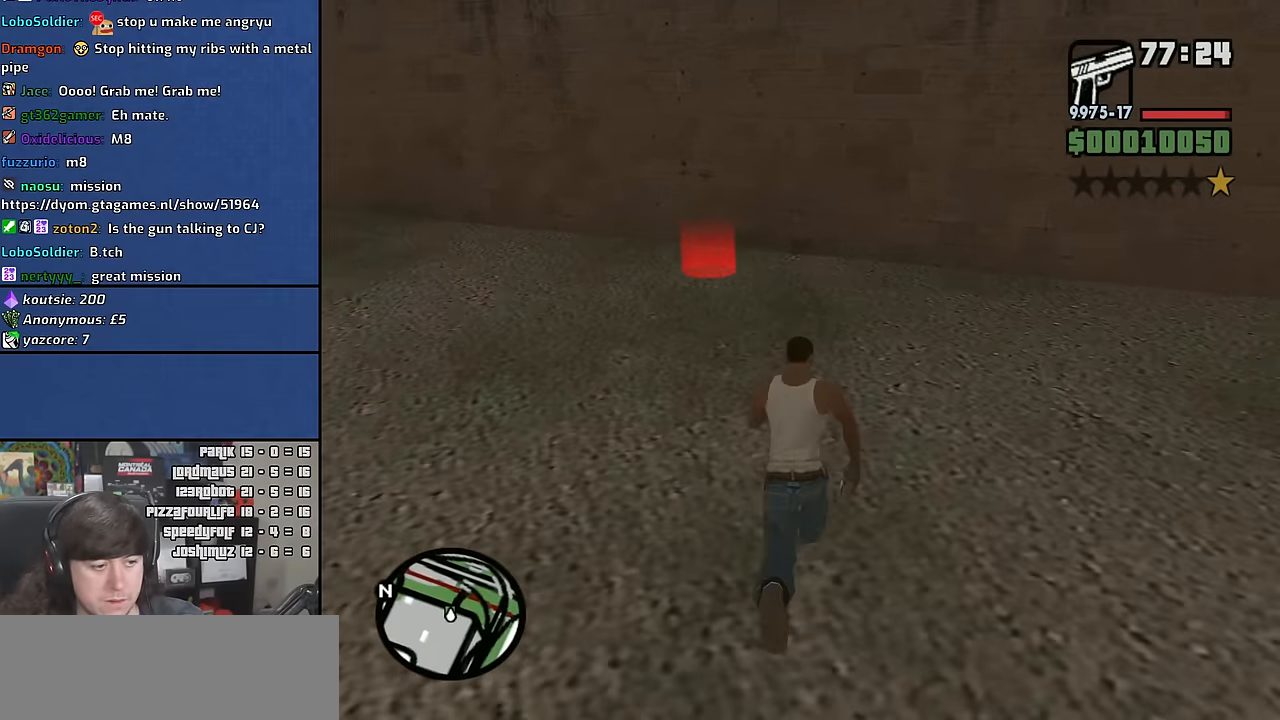
{"keys": ["w"], "mouse": [], "events": [[33, "space", "up"], [133, "space", "down"], [217, "space", "up"], [317, "space", "down"], [417, "space", "up"]]}
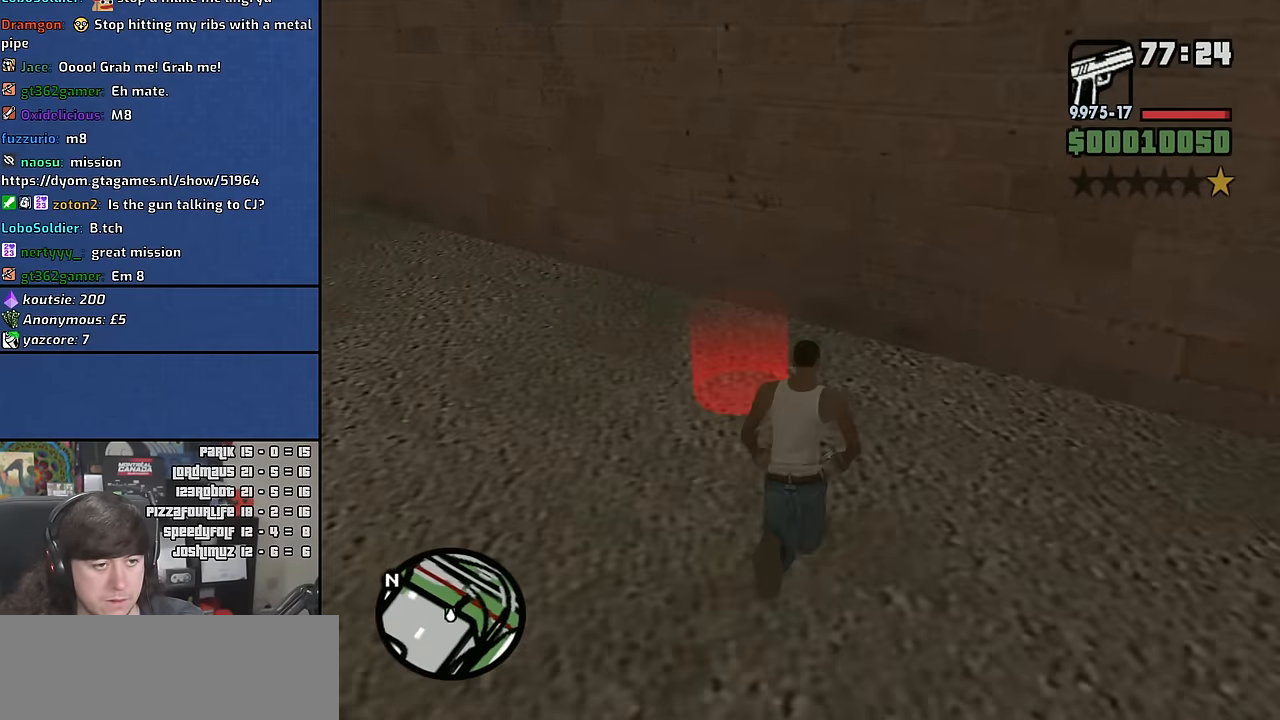
{"keys": ["w"], "mouse": [], "events": [[17, "space", "down"], [117, "space", "up"], [183, "shift", "down"], [467, "shift", "up"]]}
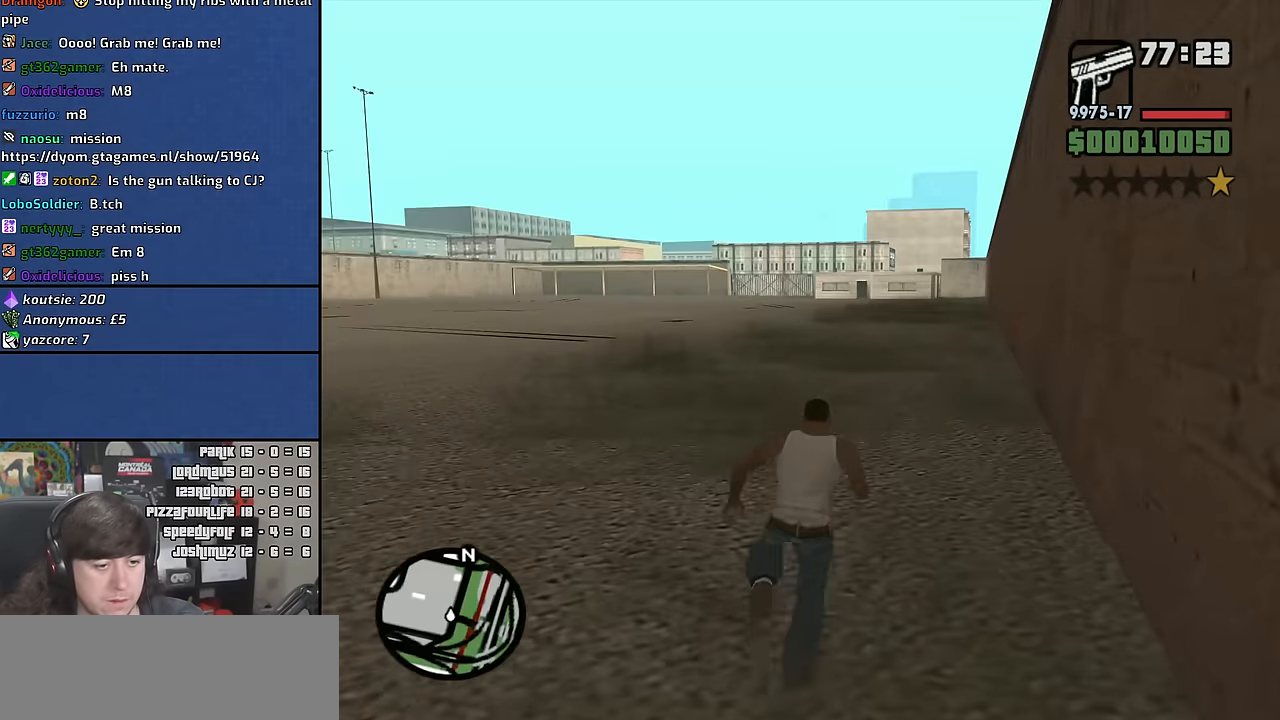
{"keys": ["a", "w"], "mouse": [], "events": [[450, "a", "down"]]}
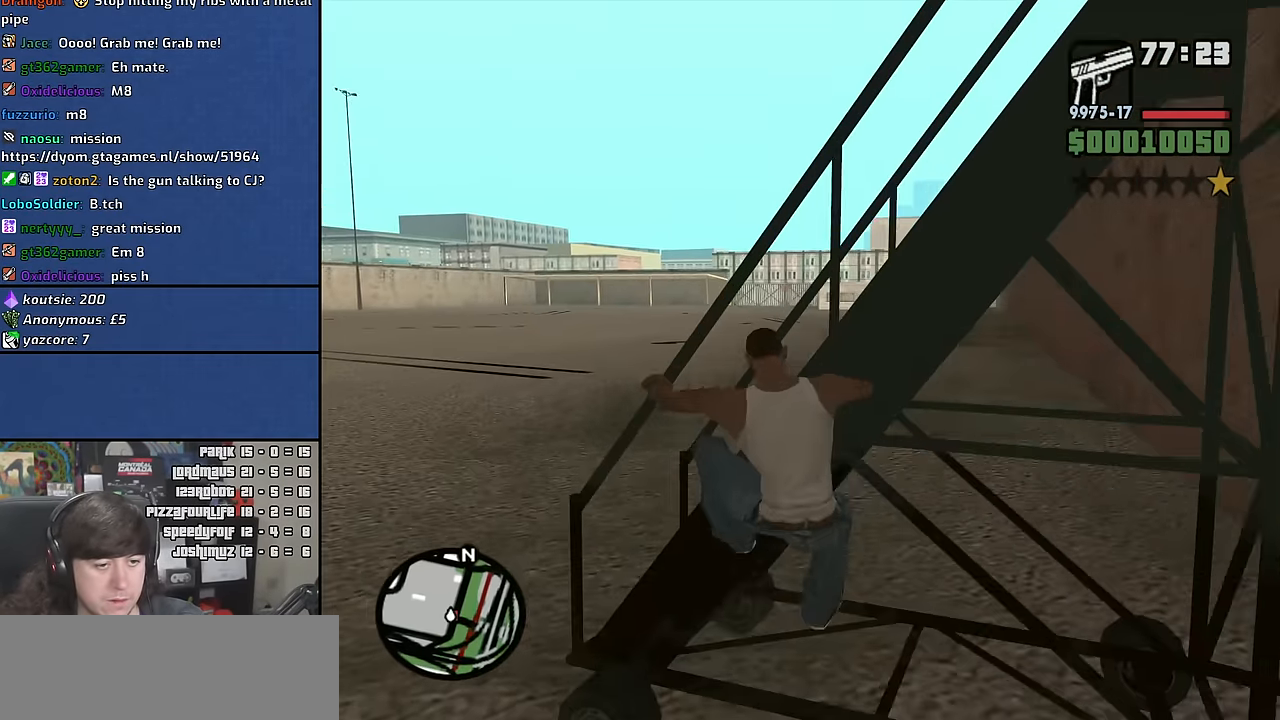
{"keys": ["a"], "mouse": [], "events": [[150, "w", "up"]]}
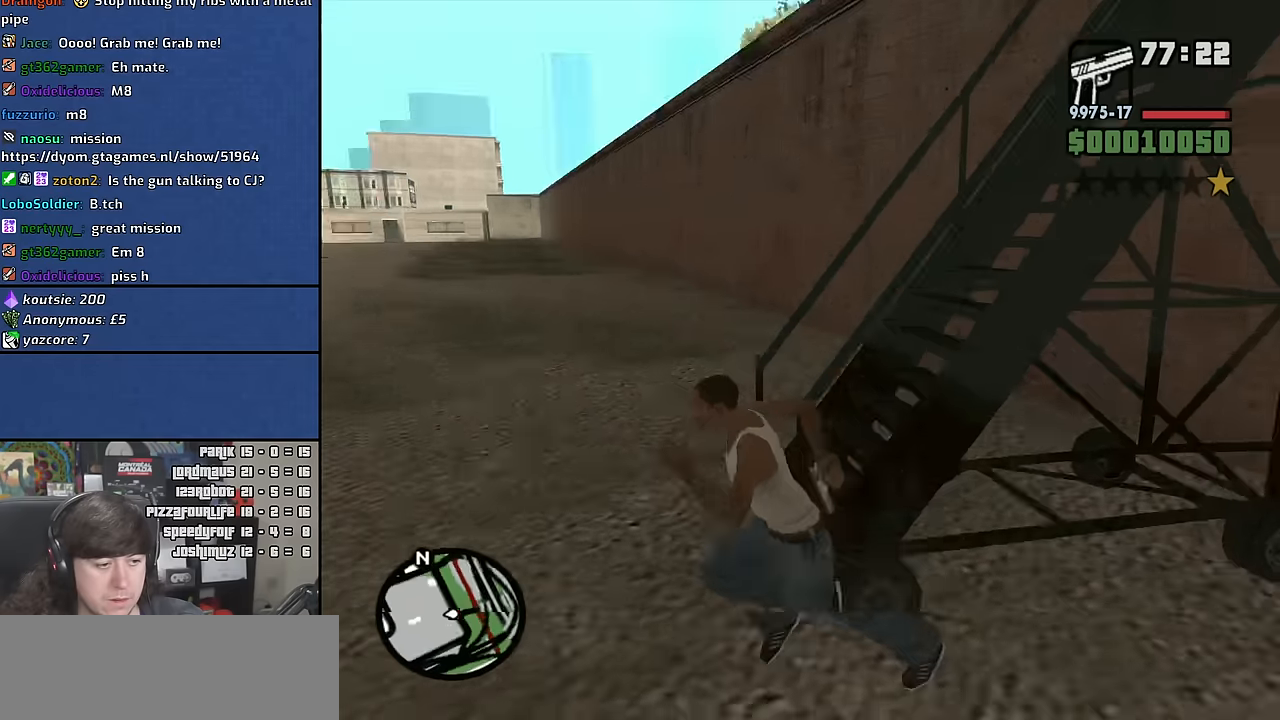
{"keys": ["d"], "mouse": [], "events": [[50, "s", "down"], [417, "d", "down"], [433, "a", "up"], [467, "s", "up"]]}
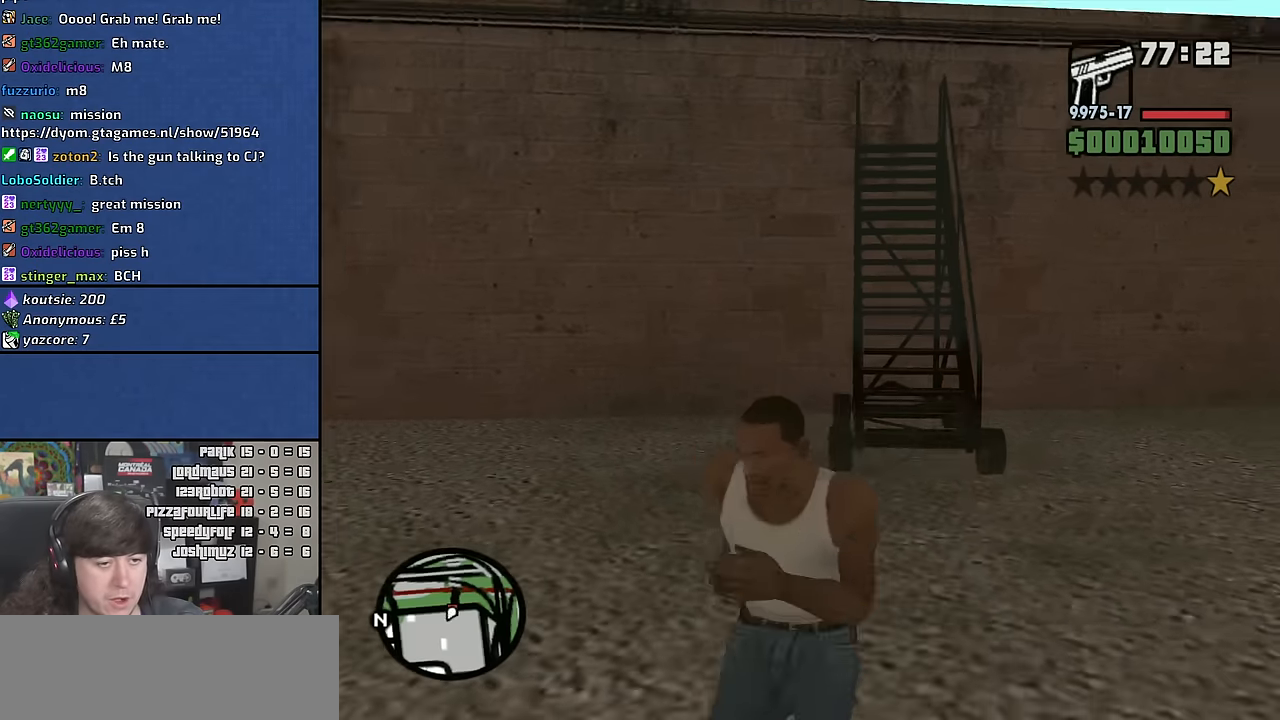
{"keys": ["a", "w"], "mouse": [], "events": [[83, "w", "down"], [217, "d", "up"], [217, "space", "down"], [317, "space", "up"], [383, "a", "down"]]}
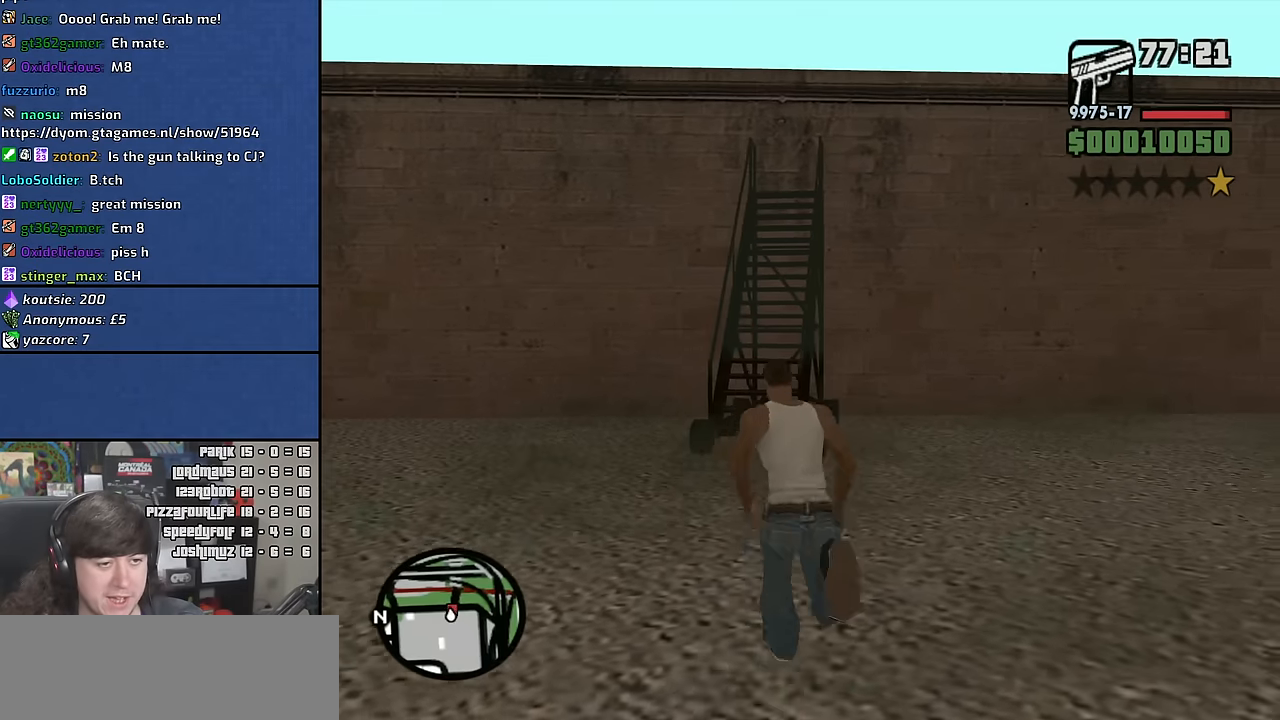
{"keys": ["w"], "mouse": [], "events": [[17, "space", "down"], [33, "a", "up"], [83, "space", "up"]]}
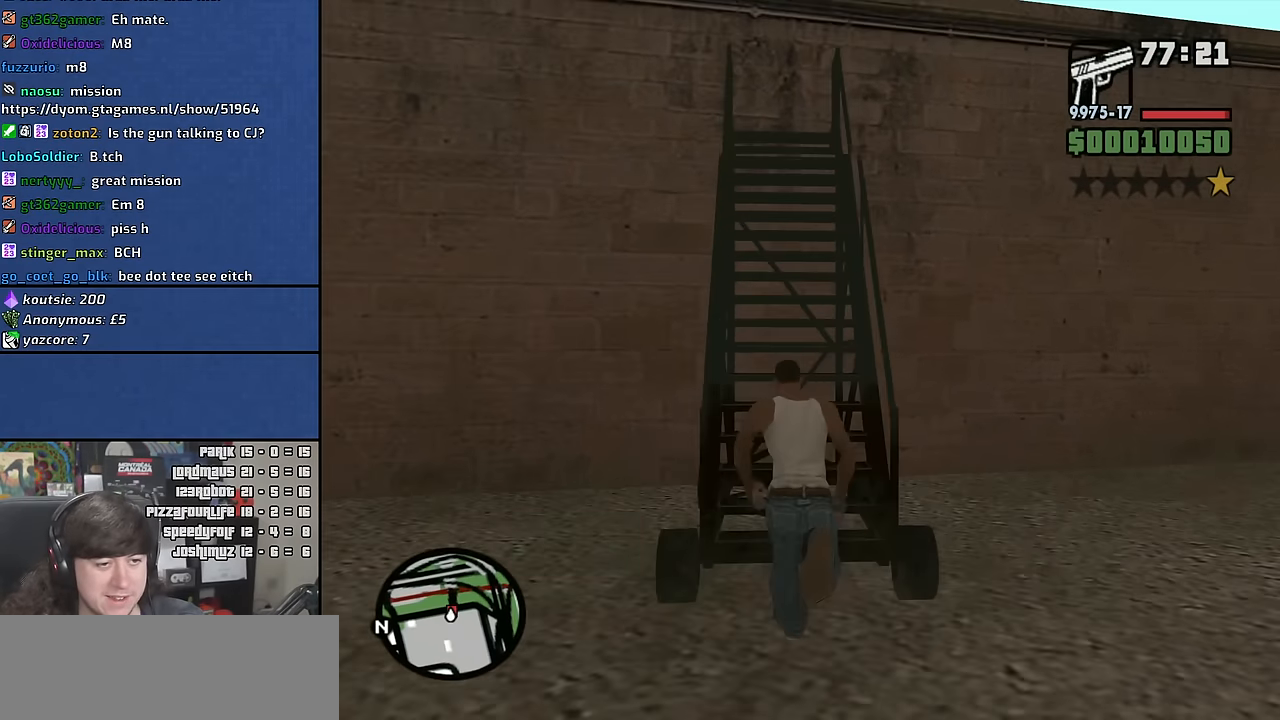
{"keys": ["shift"], "mouse": [], "events": [[367, "shift", "down"], [400, "w", "up"]]}
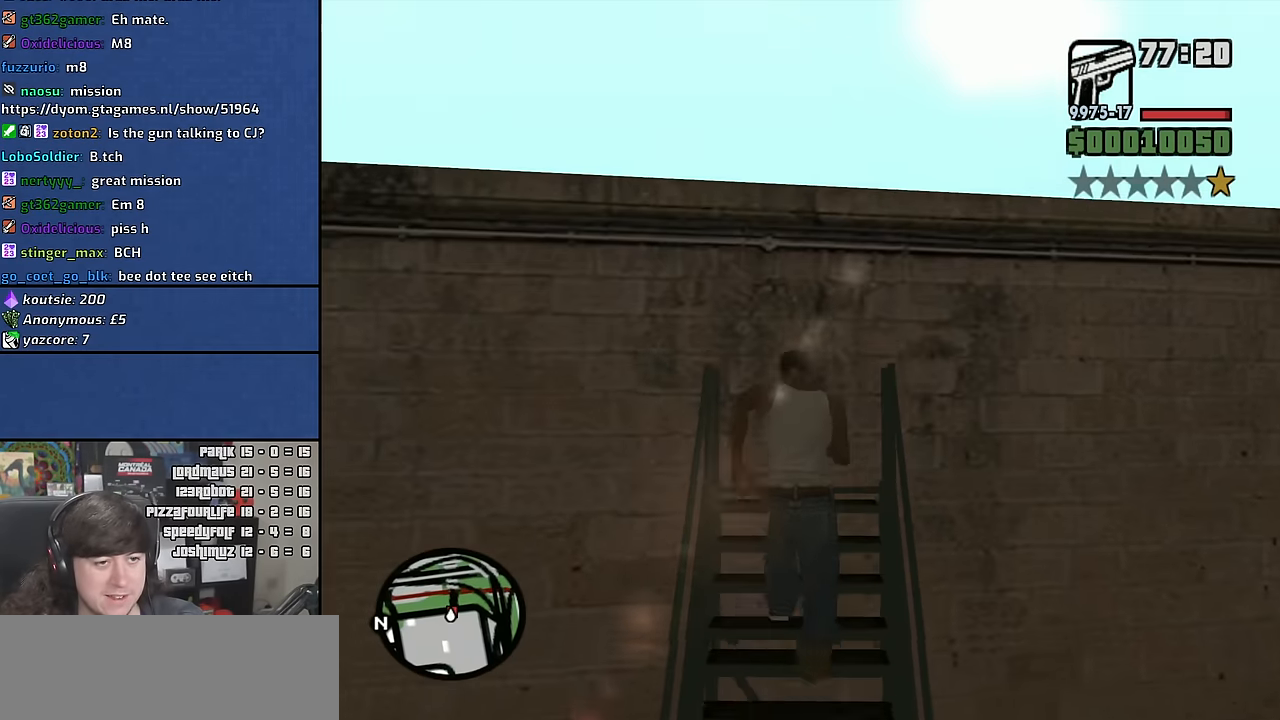
{"keys": ["shift"], "mouse": [], "events": [[133, "shift", "up"], [183, "shift", "down"], [267, "shift", "up"], [333, "shift", "down"], [400, "shift", "up"], [483, "shift", "down"]]}
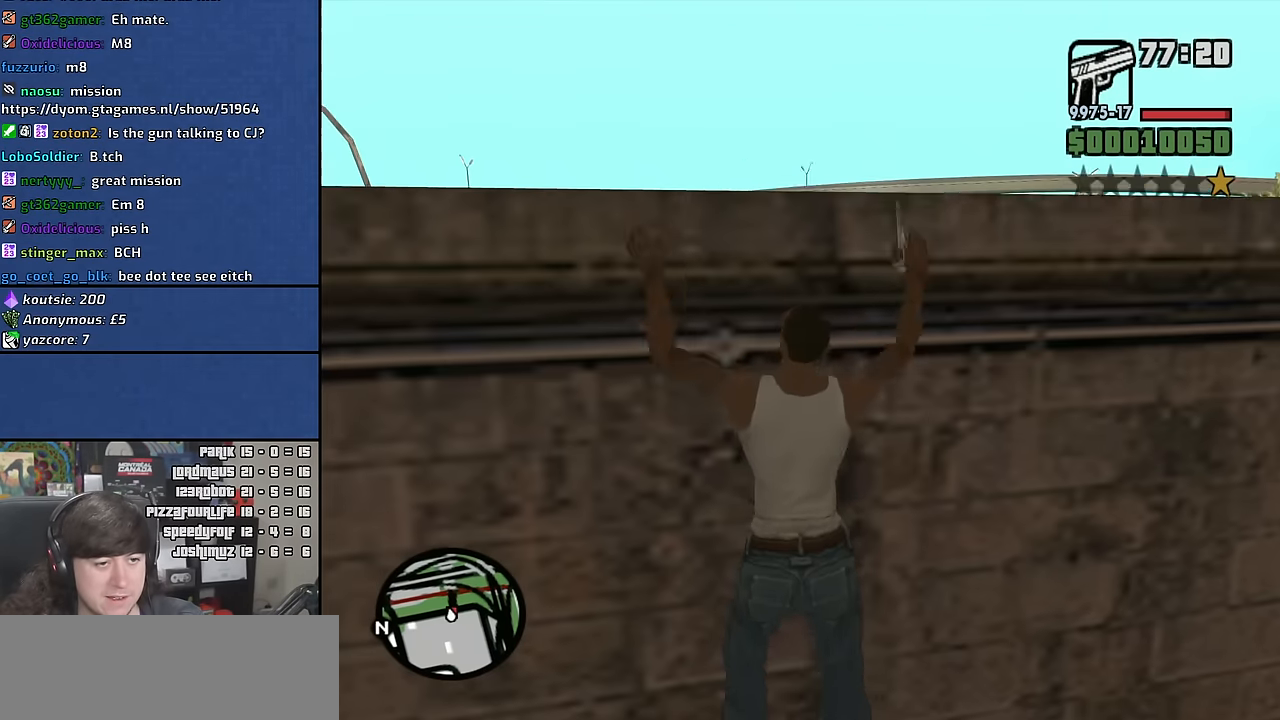
{"keys": [], "mouse": [], "events": [[67, "shift", "up"], [133, "shift", "down"], [200, "shift", "up"], [283, "shift", "down"], [333, "shift", "up"], [433, "shift", "down"], [467, "shift", "up"]]}
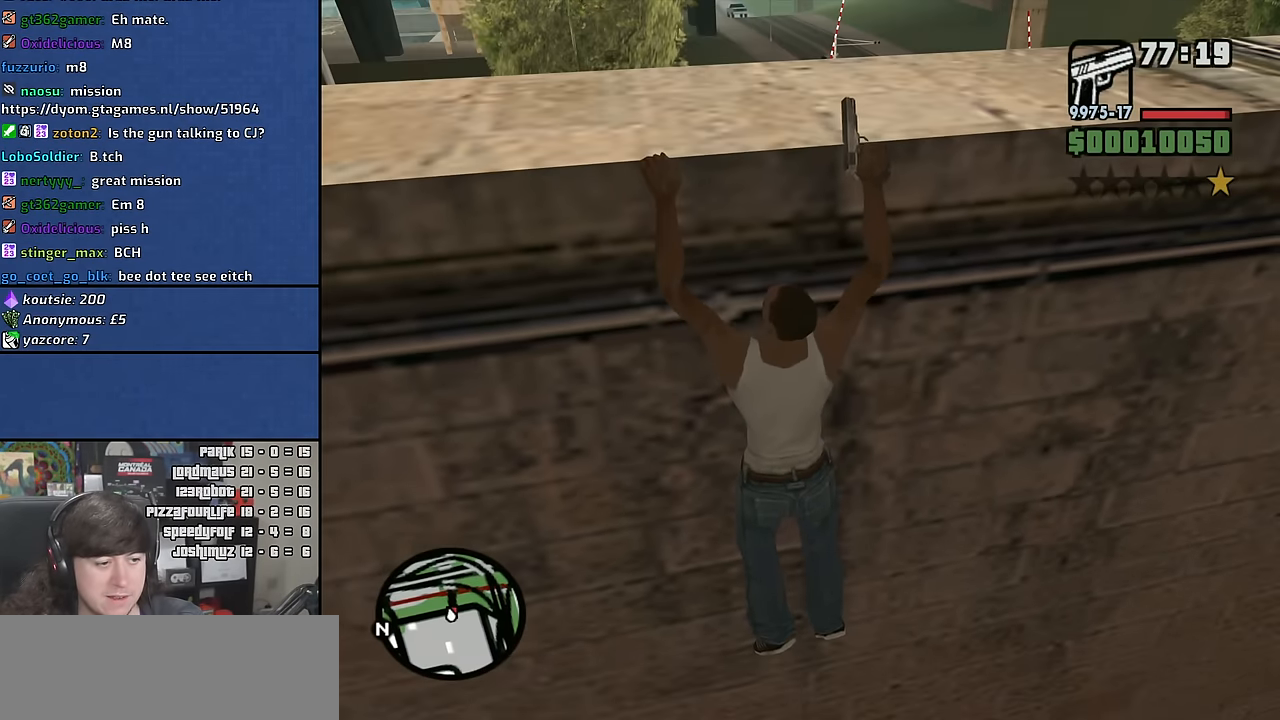
{"keys": [], "mouse": [], "events": [[67, "shift", "down"], [133, "shift", "up"], [217, "shift", "down"], [283, "shift", "up"]]}
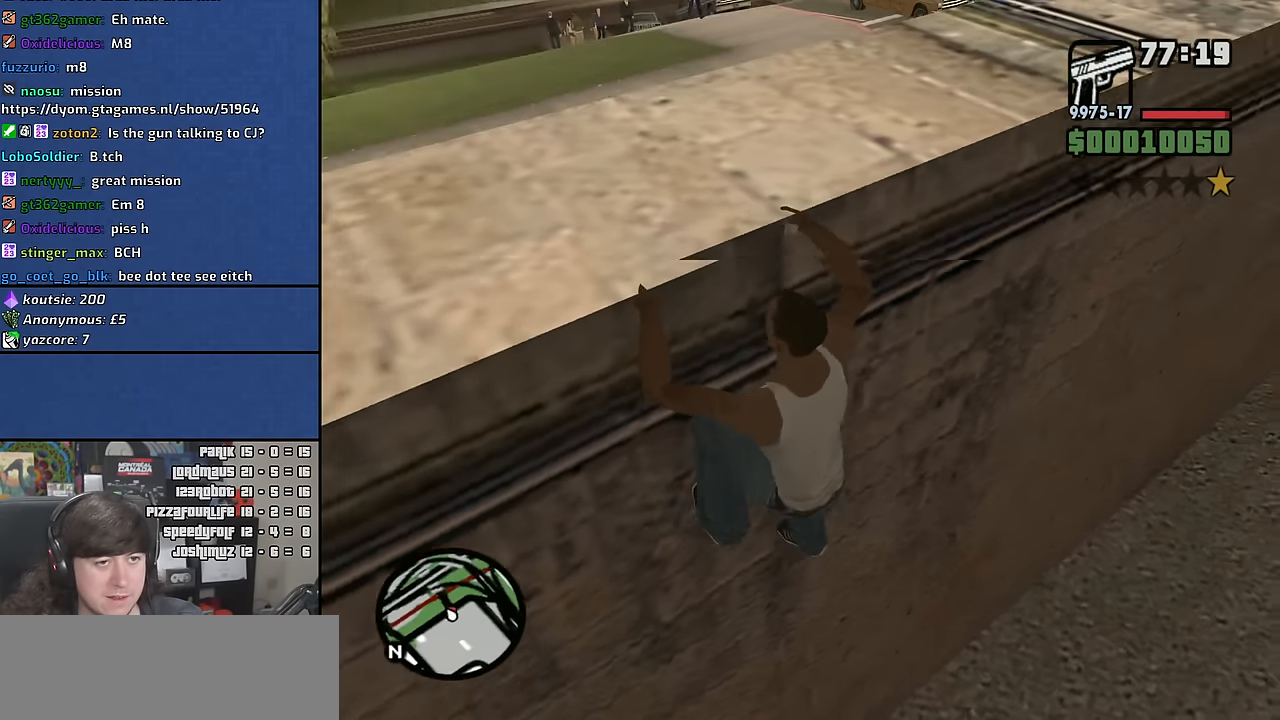
{"keys": ["a", "w"], "mouse": [], "events": [[117, "w", "down"], [233, "a", "down"]]}
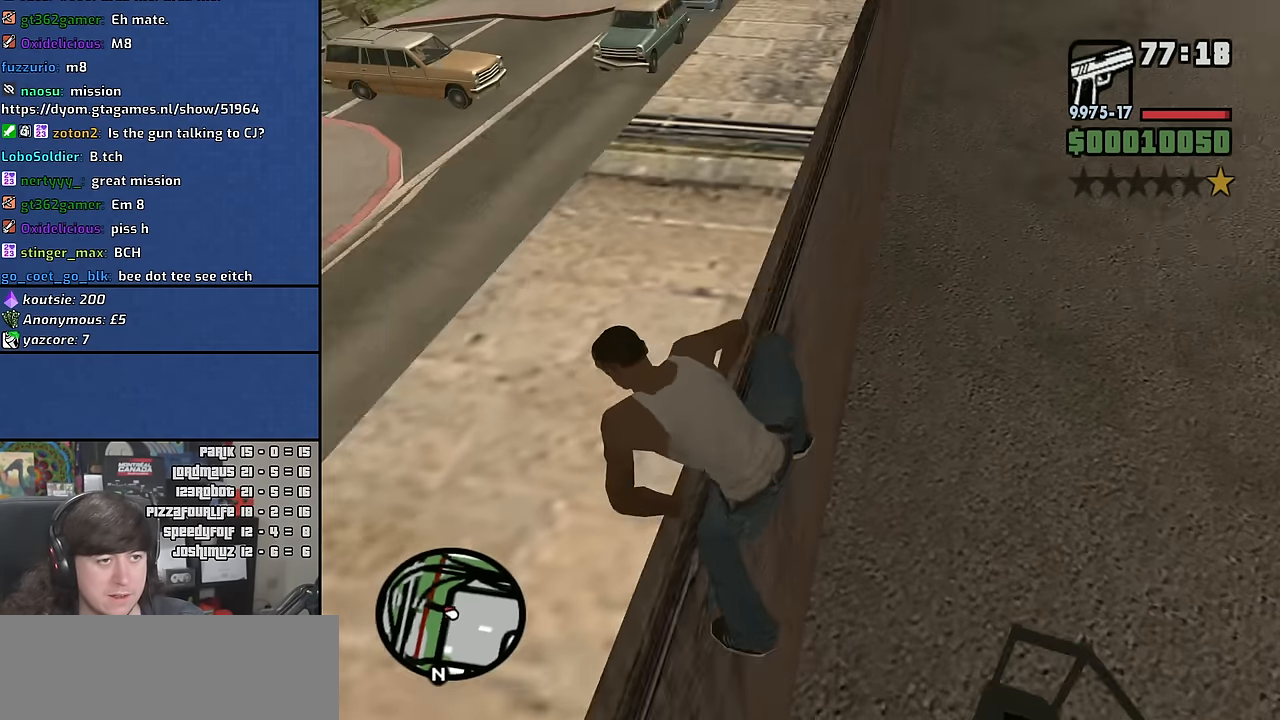
{"keys": ["a"], "mouse": [], "events": [[50, "w", "up"]]}
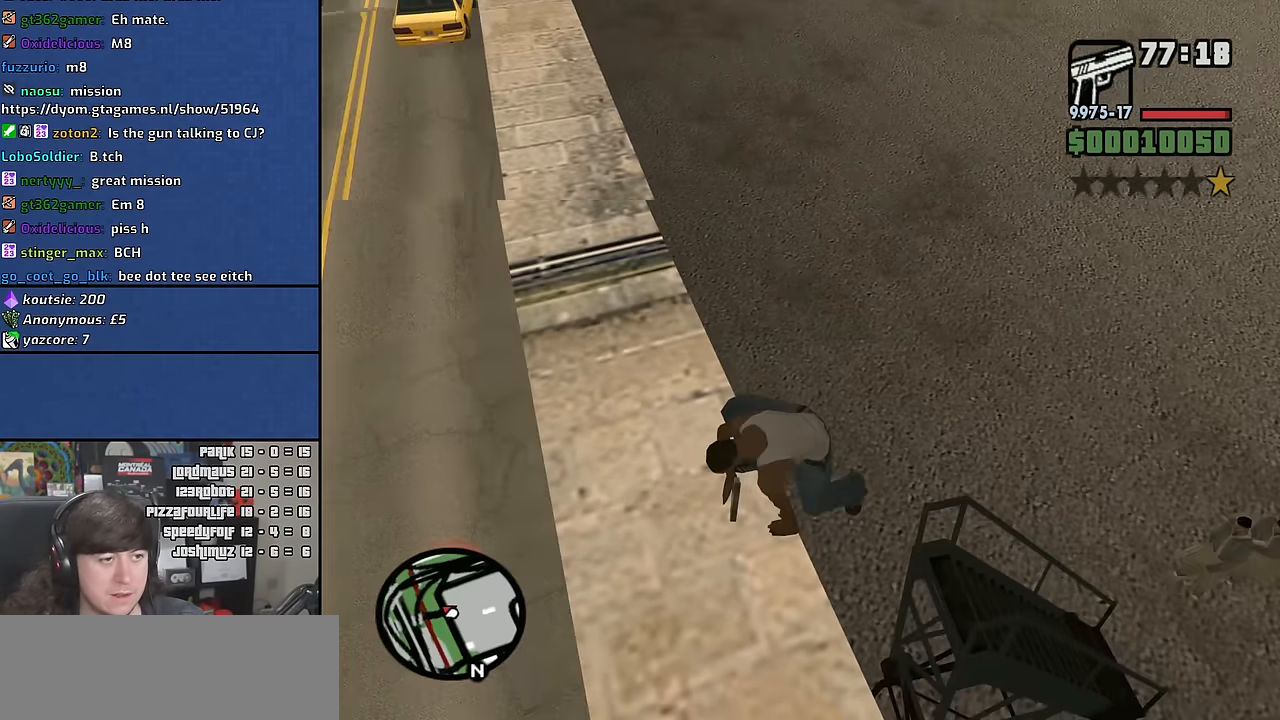
{"keys": ["w"], "mouse": [], "events": [[183, "w", "down"], [350, "a", "up"]]}
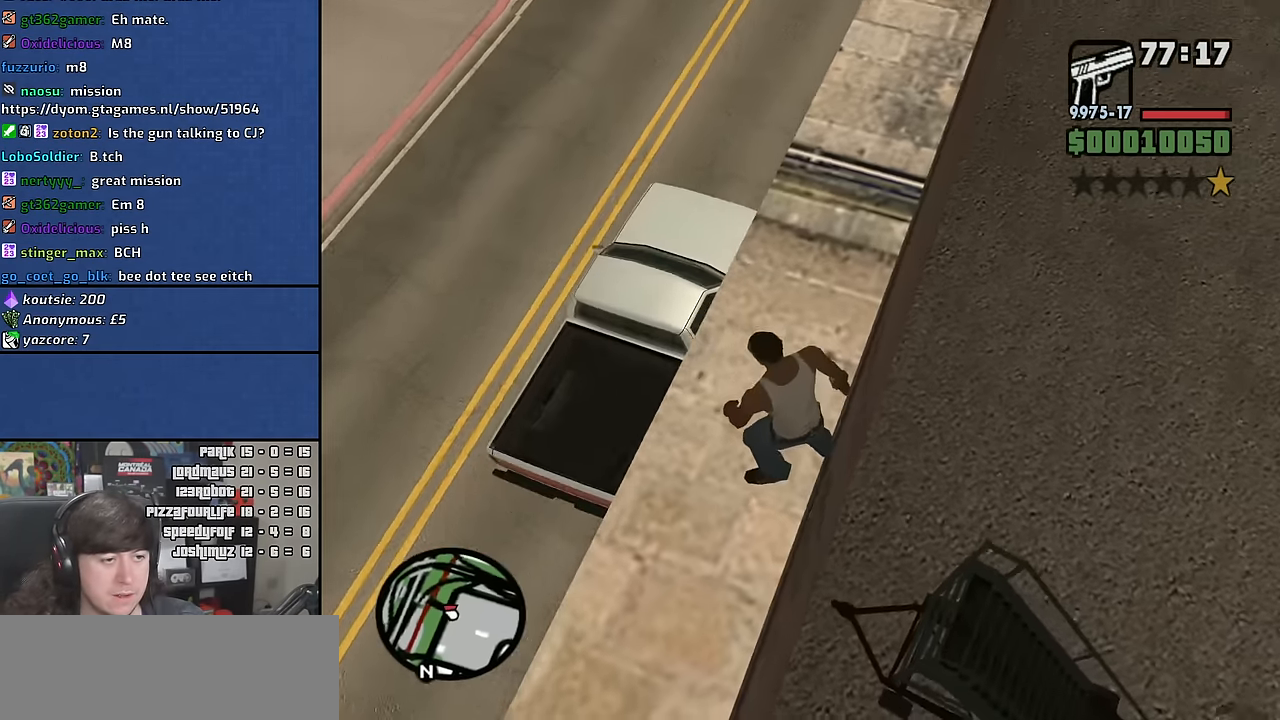
{"keys": ["w"], "mouse": [], "events": []}
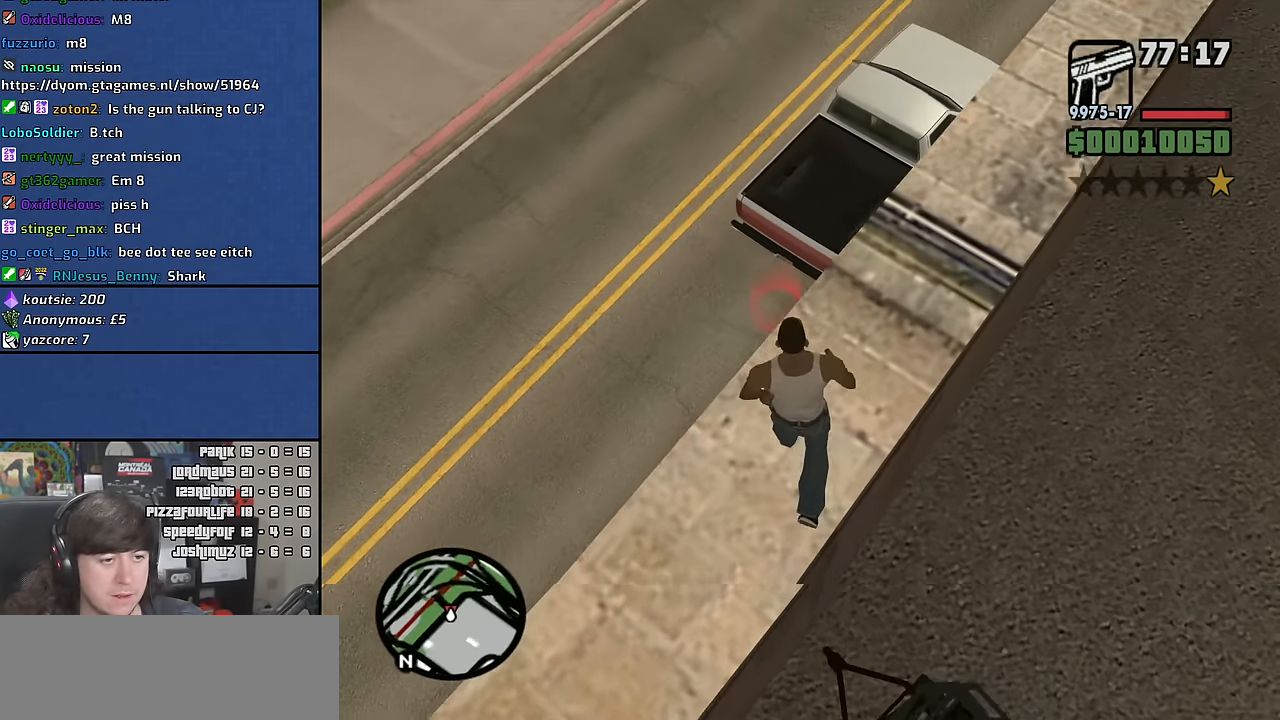
{"keys": ["s"], "mouse": [], "events": [[183, "w", "up"], [400, "s", "down"]]}
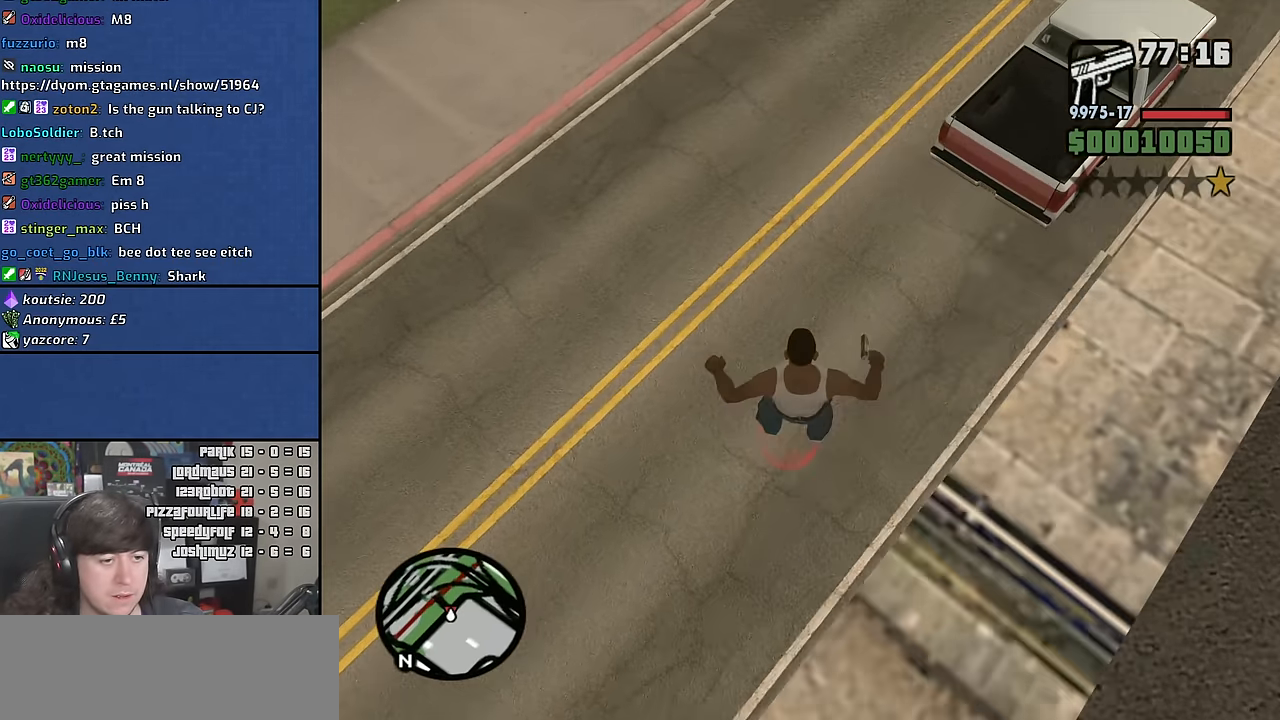
{"keys": ["a"], "mouse": [], "events": [[367, "a", "down"], [483, "s", "up"]]}
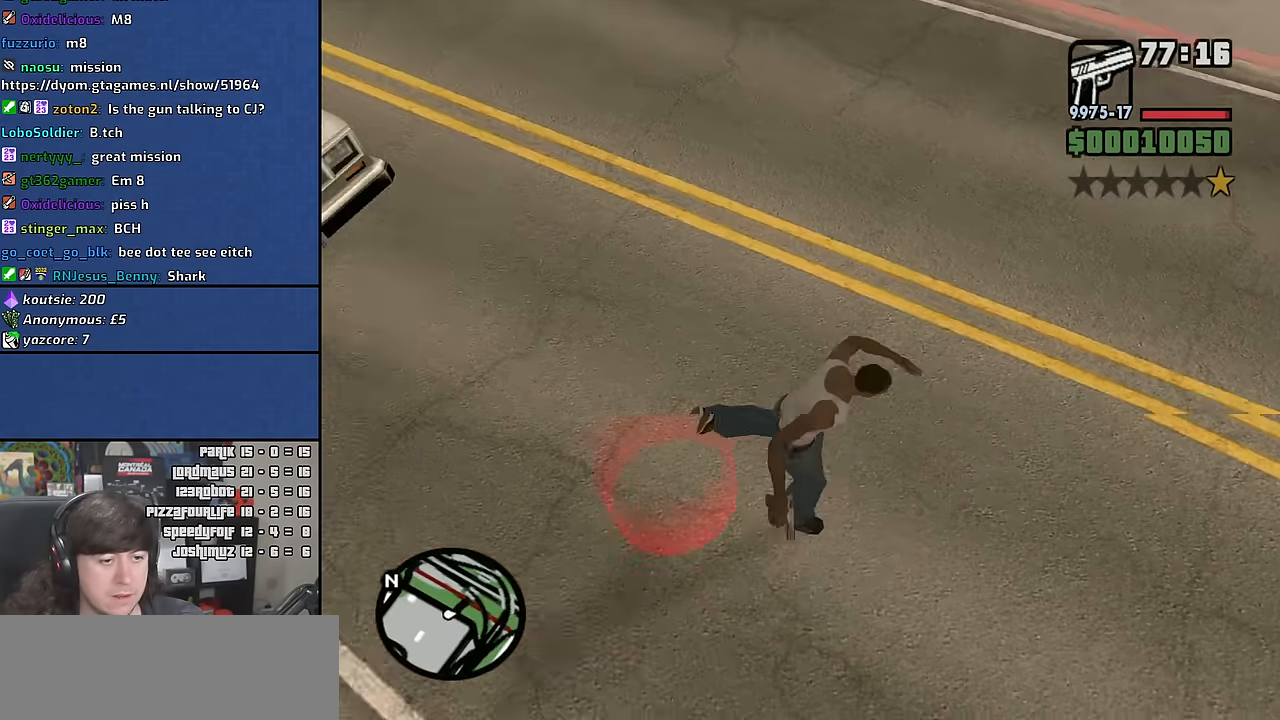
{"keys": [], "mouse": [], "events": [[17, "a", "up"]]}
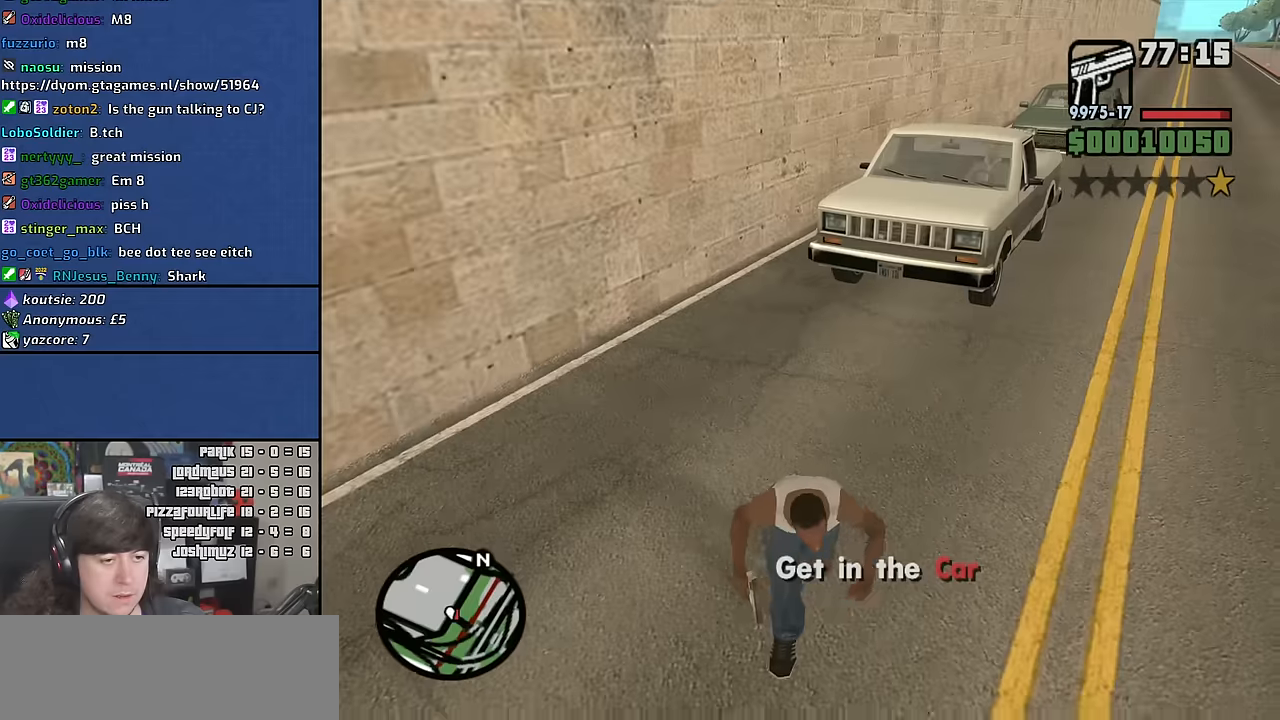
{"keys": ["d", "w"], "mouse": [], "events": [[300, "d", "down"], [350, "w", "down"]]}
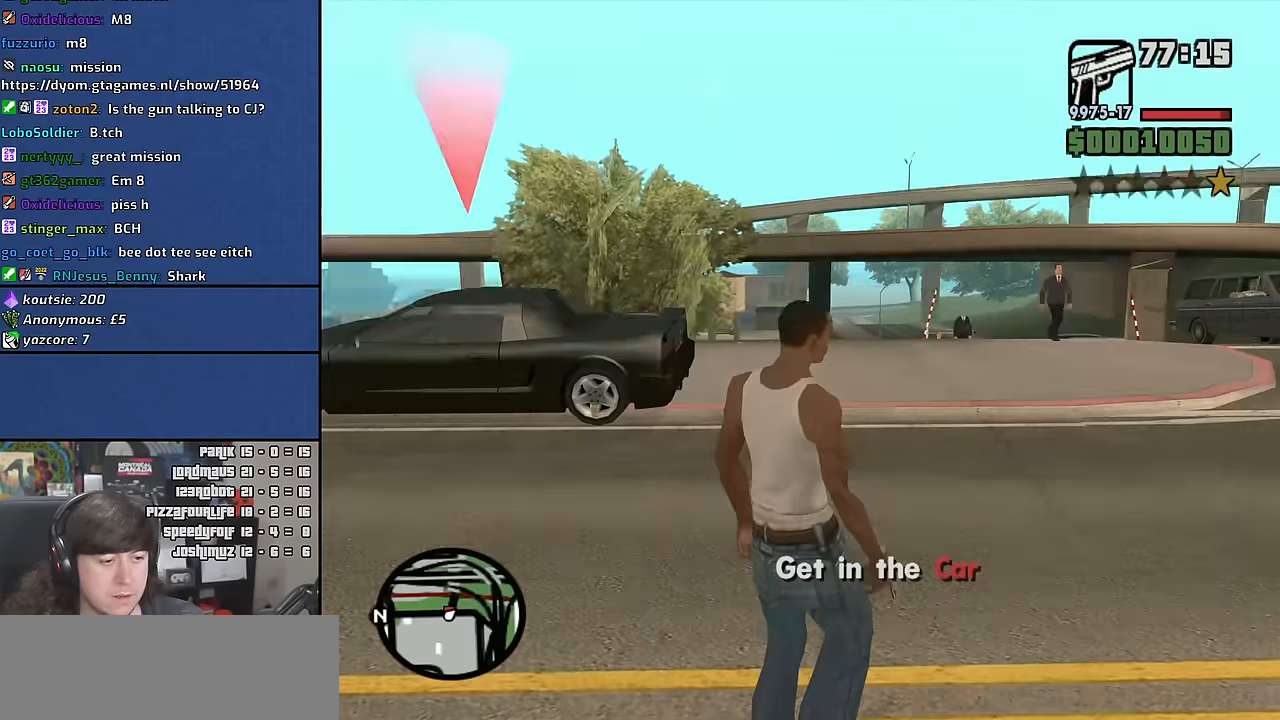
{"keys": ["space", "w"], "mouse": [], "events": [[233, "d", "up"], [250, "space", "down"], [333, "space", "up"], [450, "space", "down"]]}
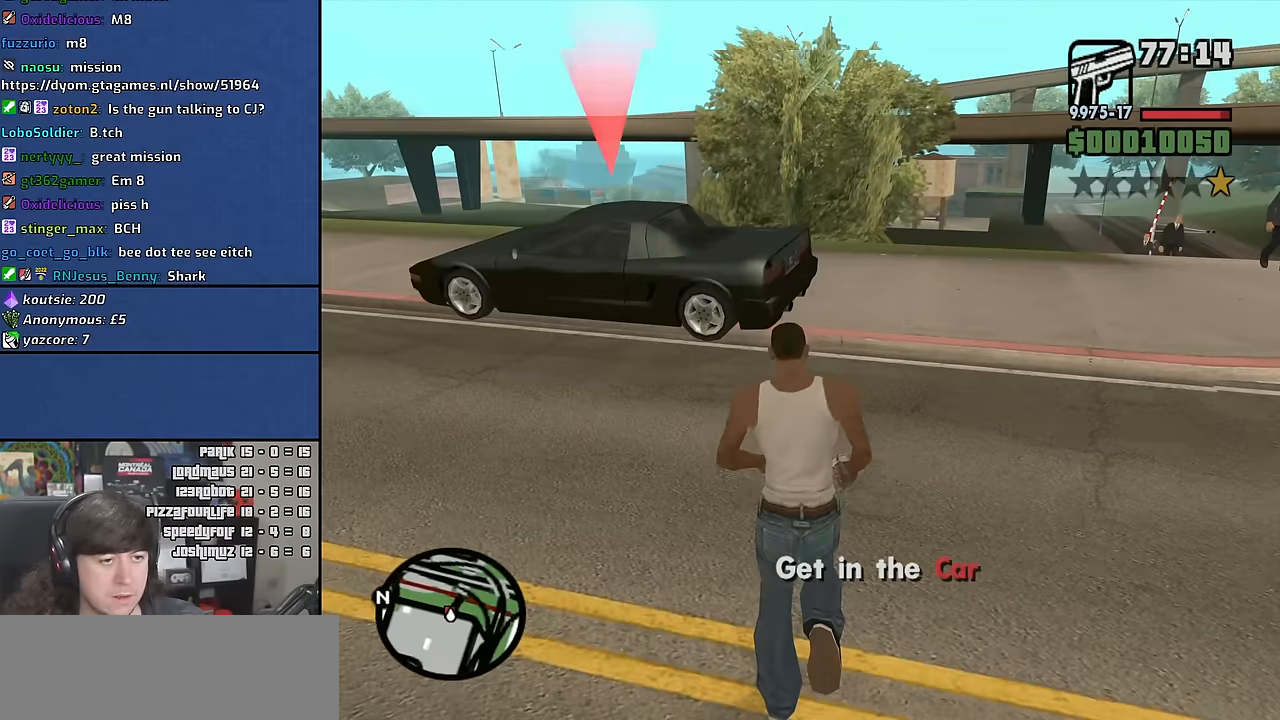
{"keys": ["f"], "mouse": [], "events": [[33, "space", "up"], [133, "space", "down"], [233, "space", "up"], [300, "space", "down"], [383, "f", "down"], [433, "space", "up"], [483, "w", "up"]]}
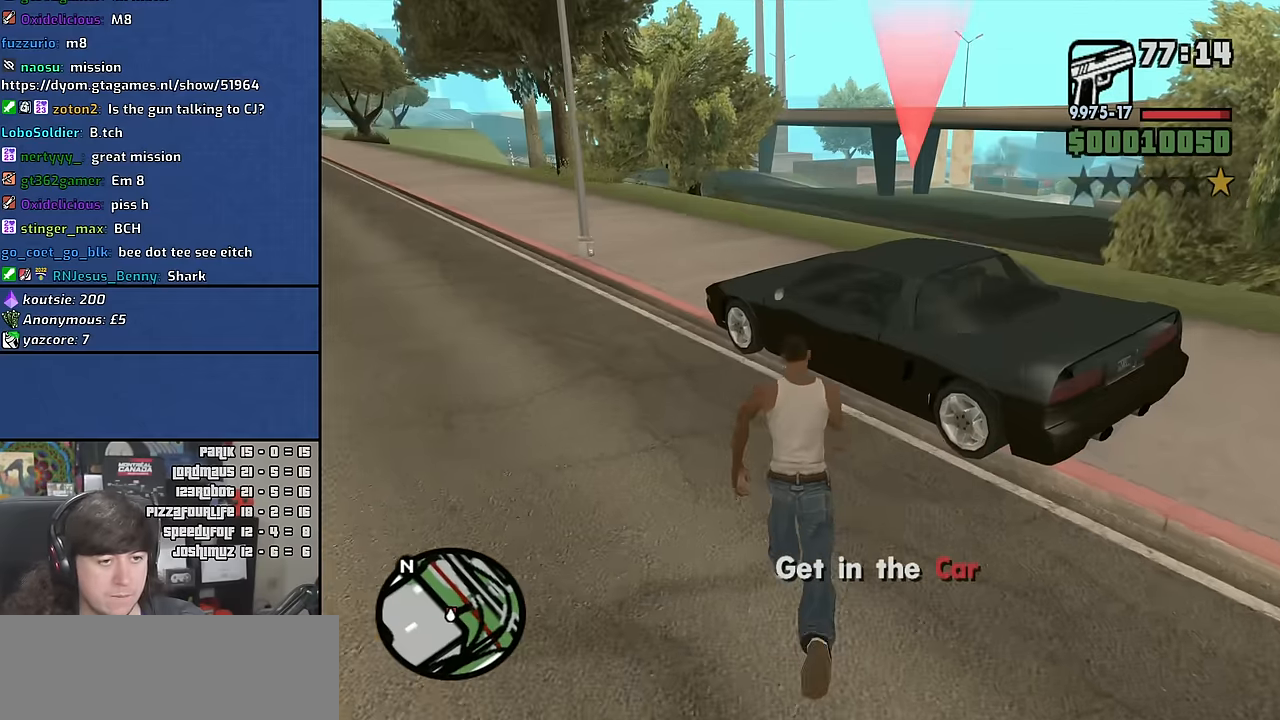
{"keys": [], "mouse": []}
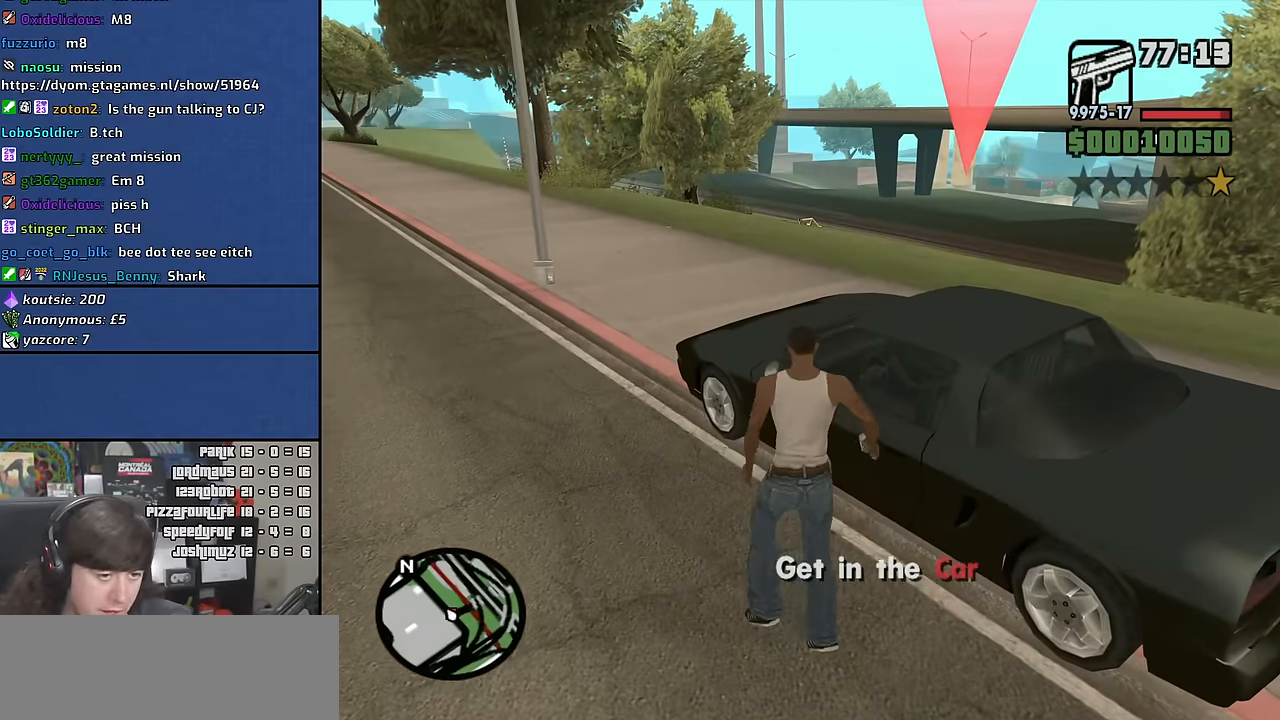
{"keys": [], "mouse": [], "events": []}